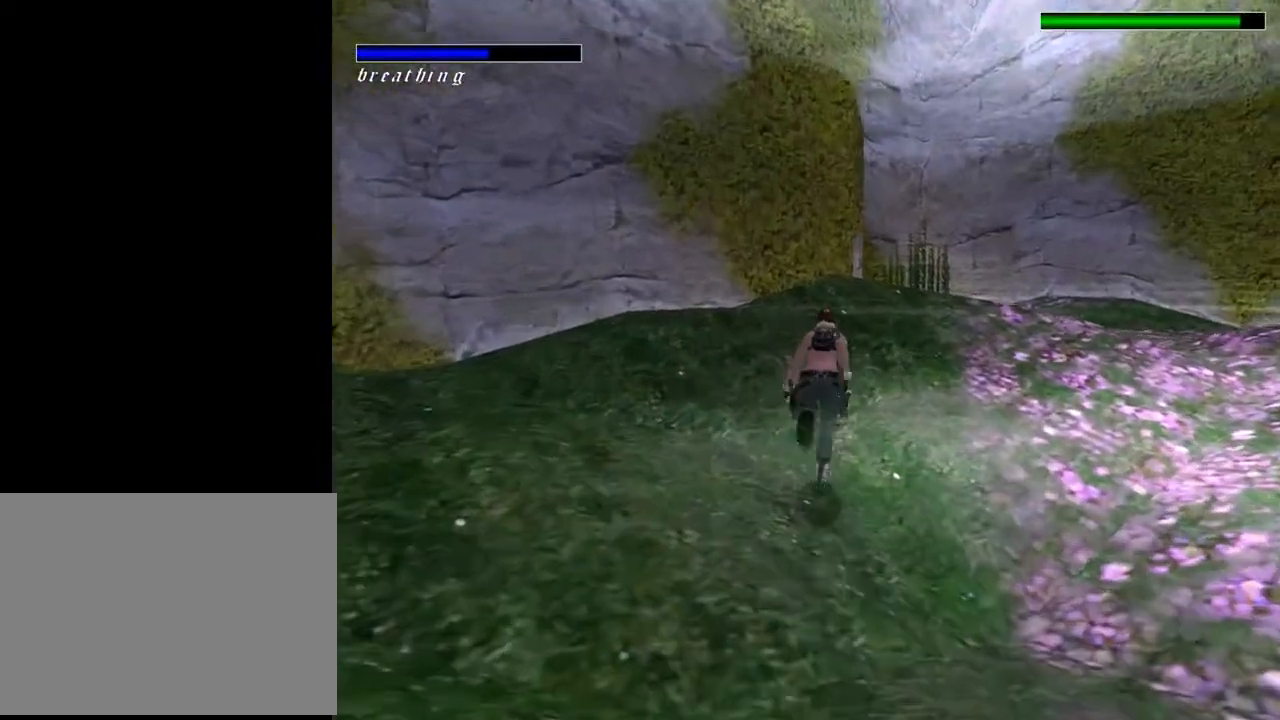
Gameplay with a controller (PlayStation layout); each line is a JSON object with the inputs held at the frame after it (dt_ms = milliseconds from this image to that frame). "events" lists button and stick changes between this image and that frame as [ms after this image, input, new state], when the widget could be followed in between. Not read: L1.
{"dt_ms": 500, "buttons": ["R2", "DPAD_UP"], "left_stick": "center", "right_stick": "center", "events": [[367, "DPAD_RIGHT", "up"]]}
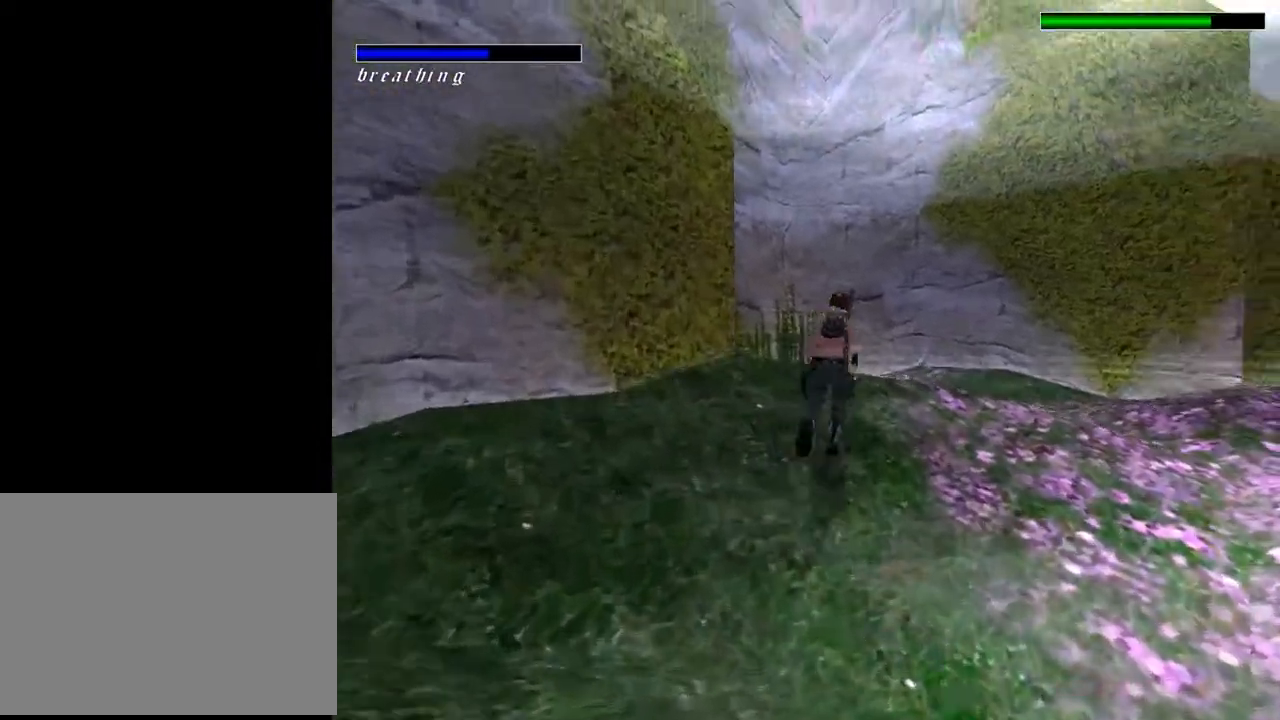
{"dt_ms": 500, "buttons": ["DPAD_UP"], "left_stick": "center", "right_stick": "center", "events": [[400, "R2", "up"]]}
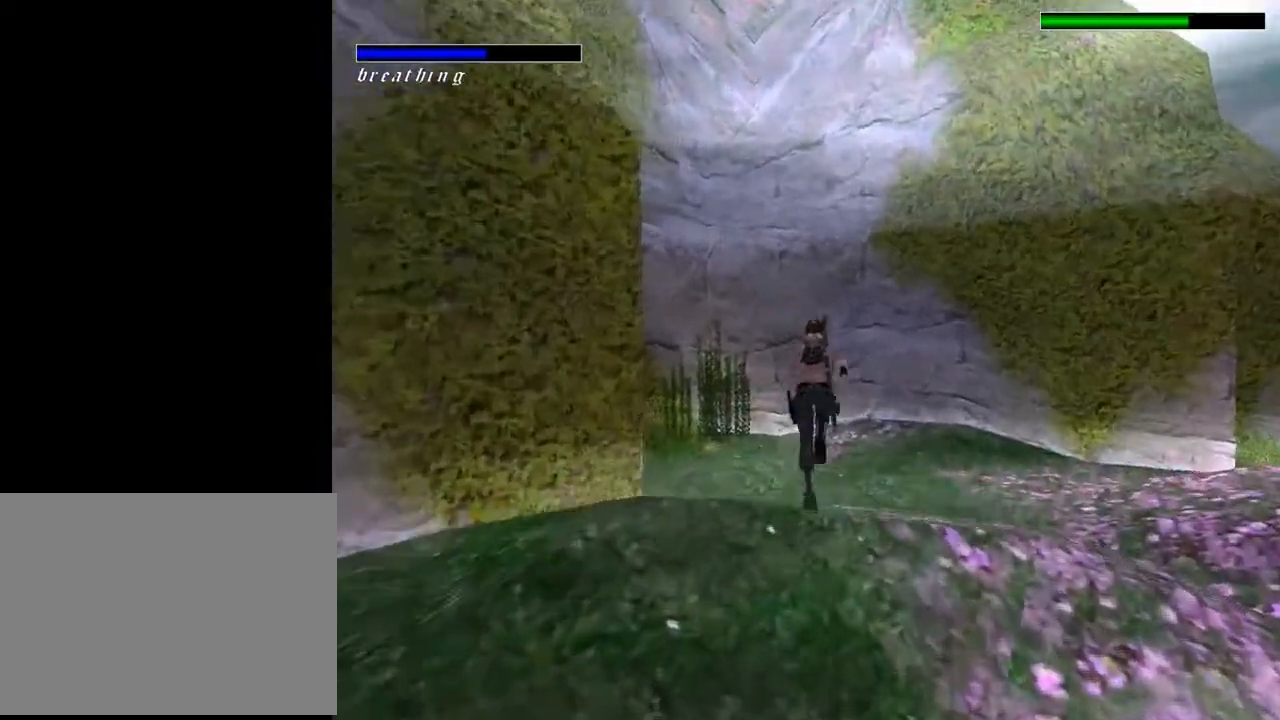
{"dt_ms": 500, "buttons": ["DPAD_UP", "DPAD_LEFT"], "left_stick": "center", "right_stick": "center", "events": [[267, "DPAD_LEFT", "down"]]}
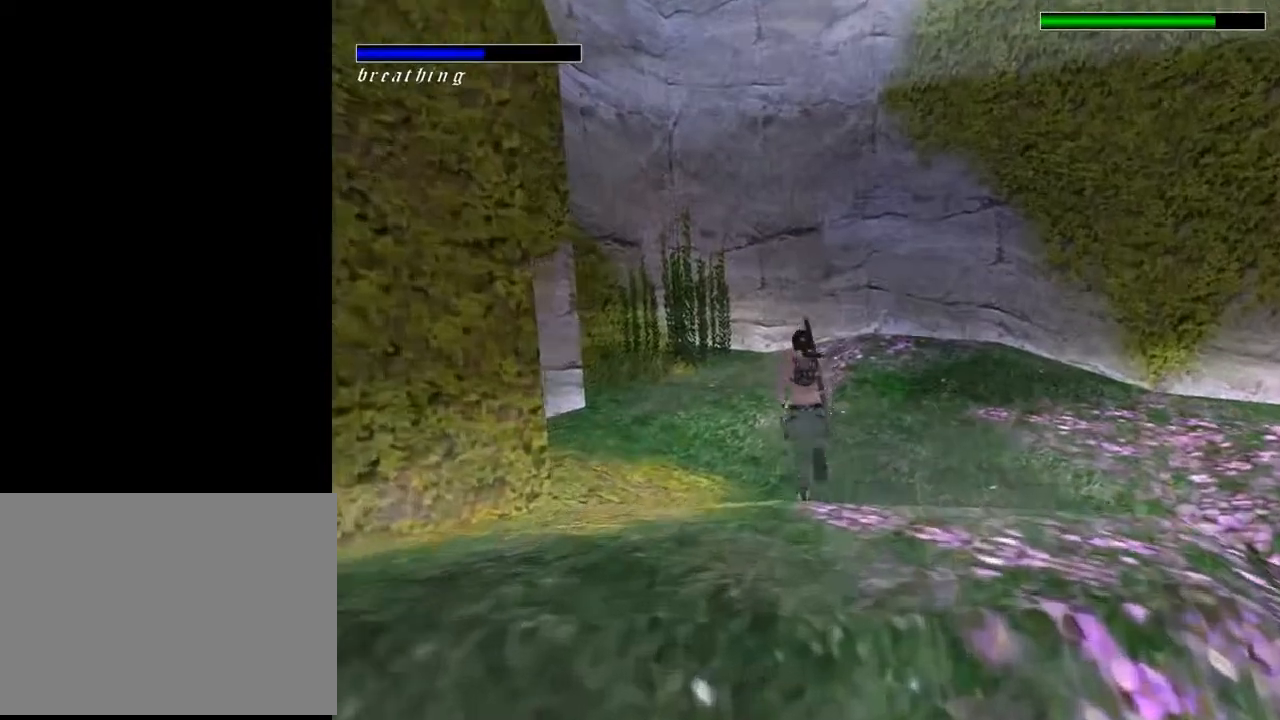
{"dt_ms": 500, "buttons": ["DPAD_UP", "DPAD_RIGHT"], "left_stick": "center", "right_stick": "center", "events": [[100, "DPAD_LEFT", "up"], [233, "DPAD_RIGHT", "down"]]}
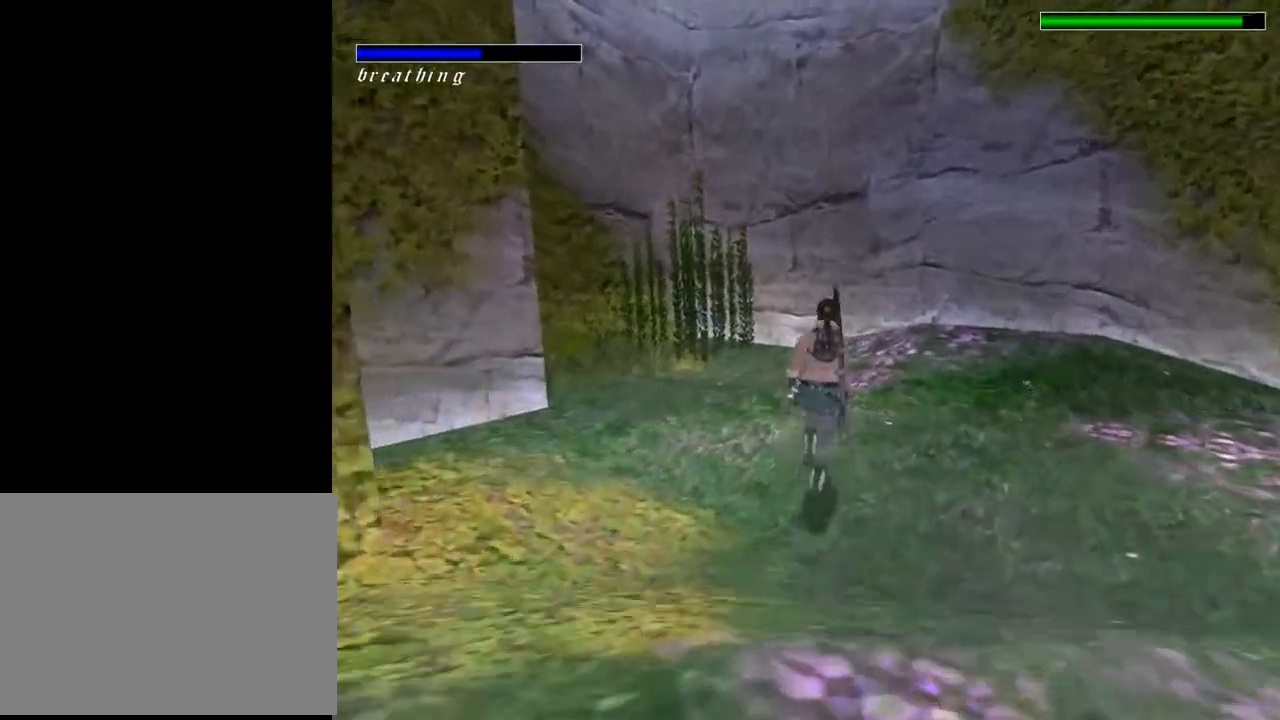
{"dt_ms": 500, "buttons": ["DPAD_UP", "DPAD_RIGHT"], "left_stick": "center", "right_stick": "center", "events": []}
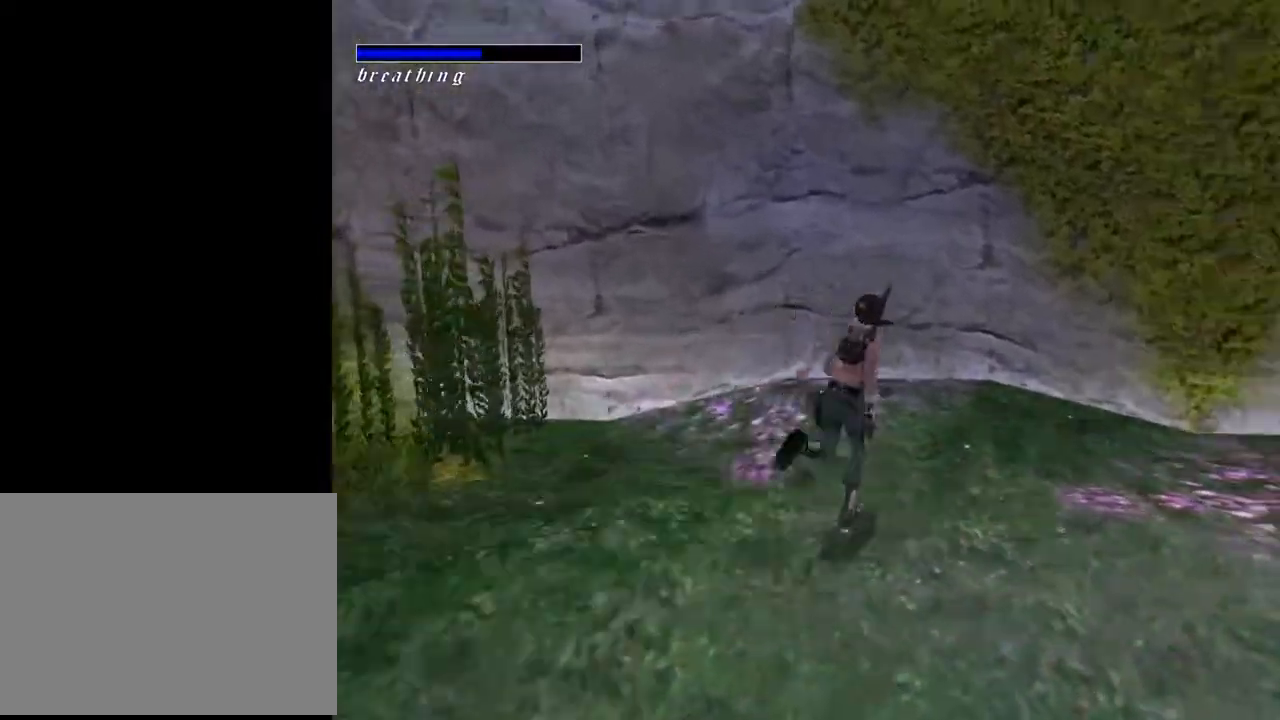
{"dt_ms": 500, "buttons": ["R2", "DPAD_UP"], "left_stick": "center", "right_stick": "center", "events": [[267, "DPAD_RIGHT", "up"], [400, "R2", "down"]]}
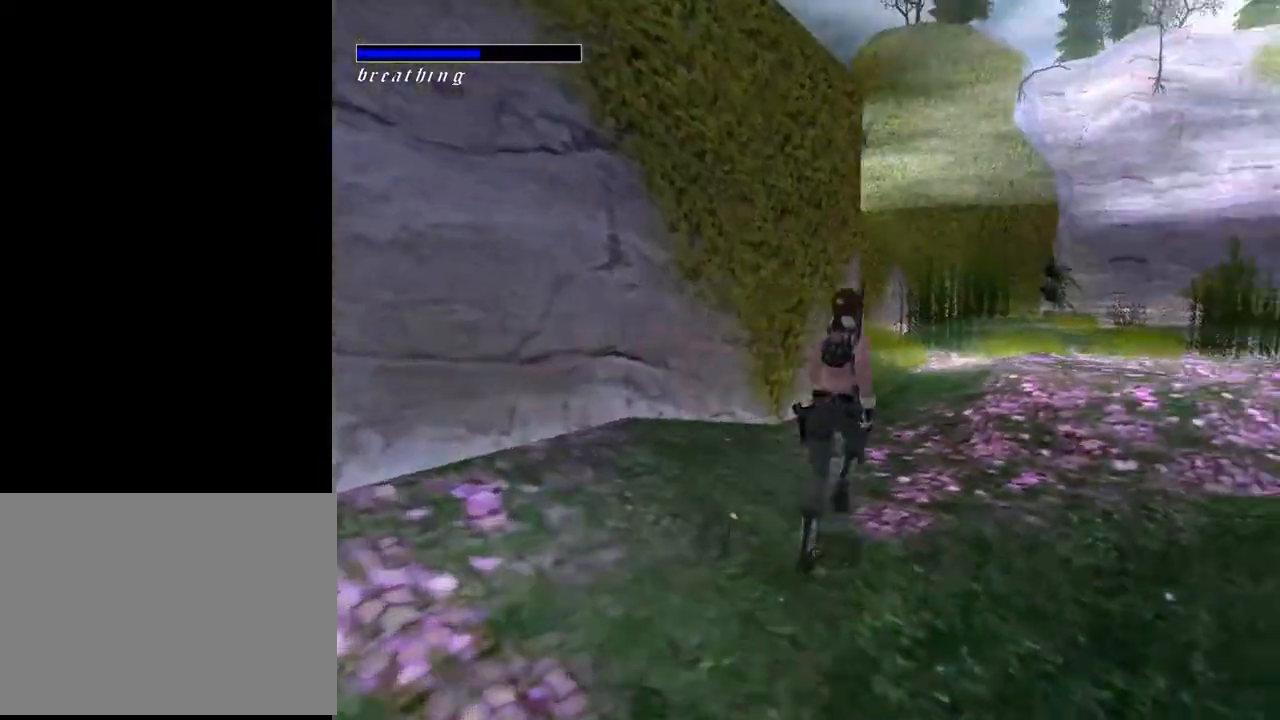
{"dt_ms": 500, "buttons": ["R2", "DPAD_UP"], "left_stick": "center", "right_stick": "center", "events": []}
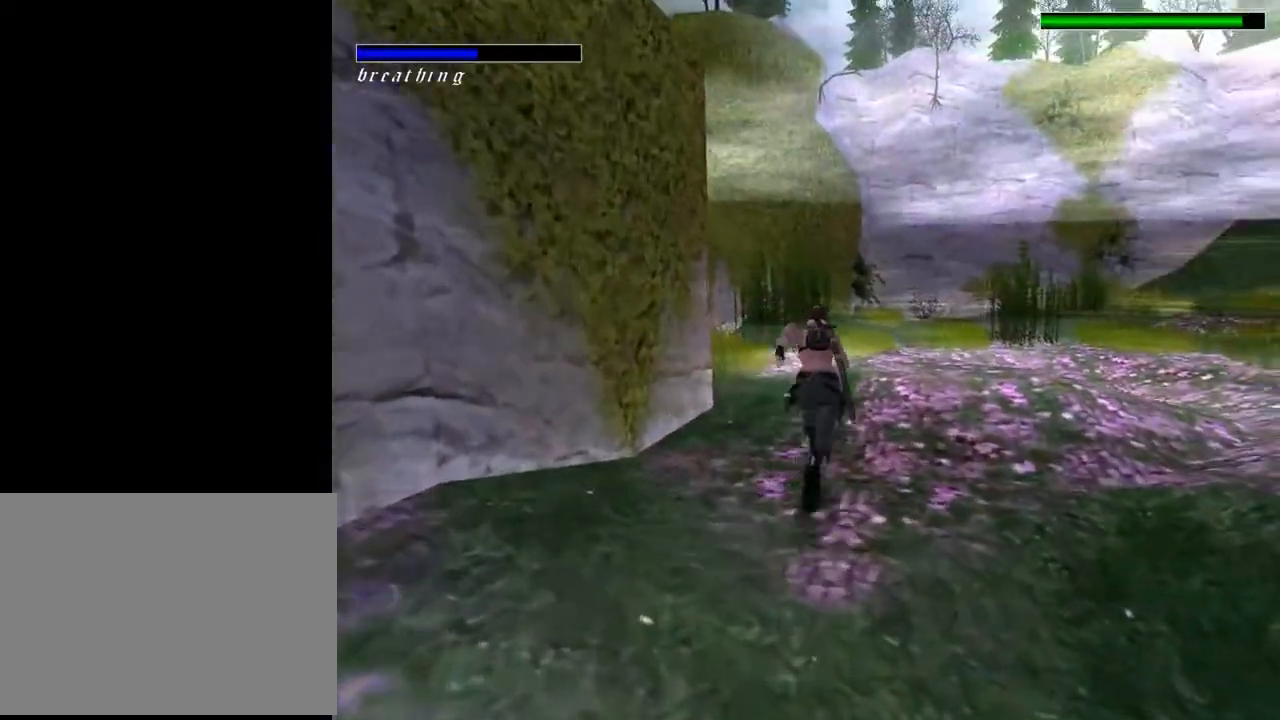
{"dt_ms": 1000, "buttons": ["L2", "R2", "DPAD_UP"], "left_stick": "center", "right_stick": "center"}
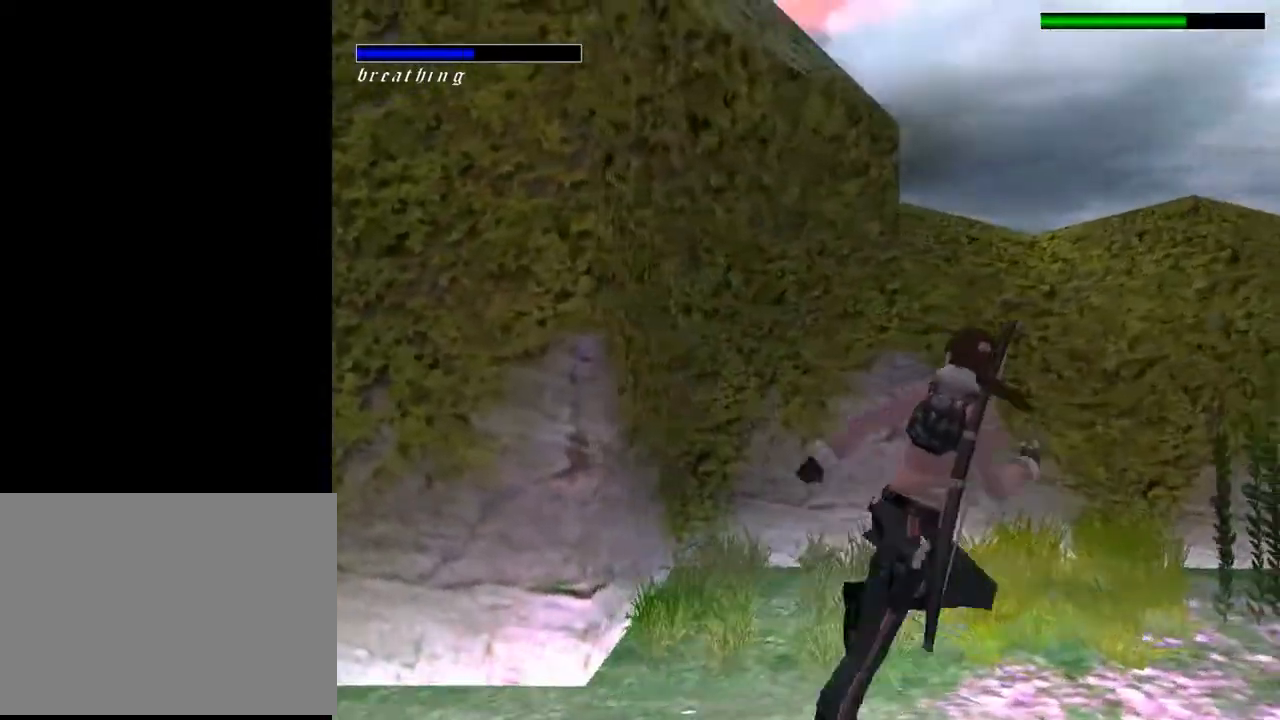
{"dt_ms": 500, "buttons": ["R2", "DPAD_UP", "DPAD_RIGHT"], "left_stick": "center", "right_stick": "center", "events": [[200, "L2", "up"], [233, "DPAD_RIGHT", "down"]]}
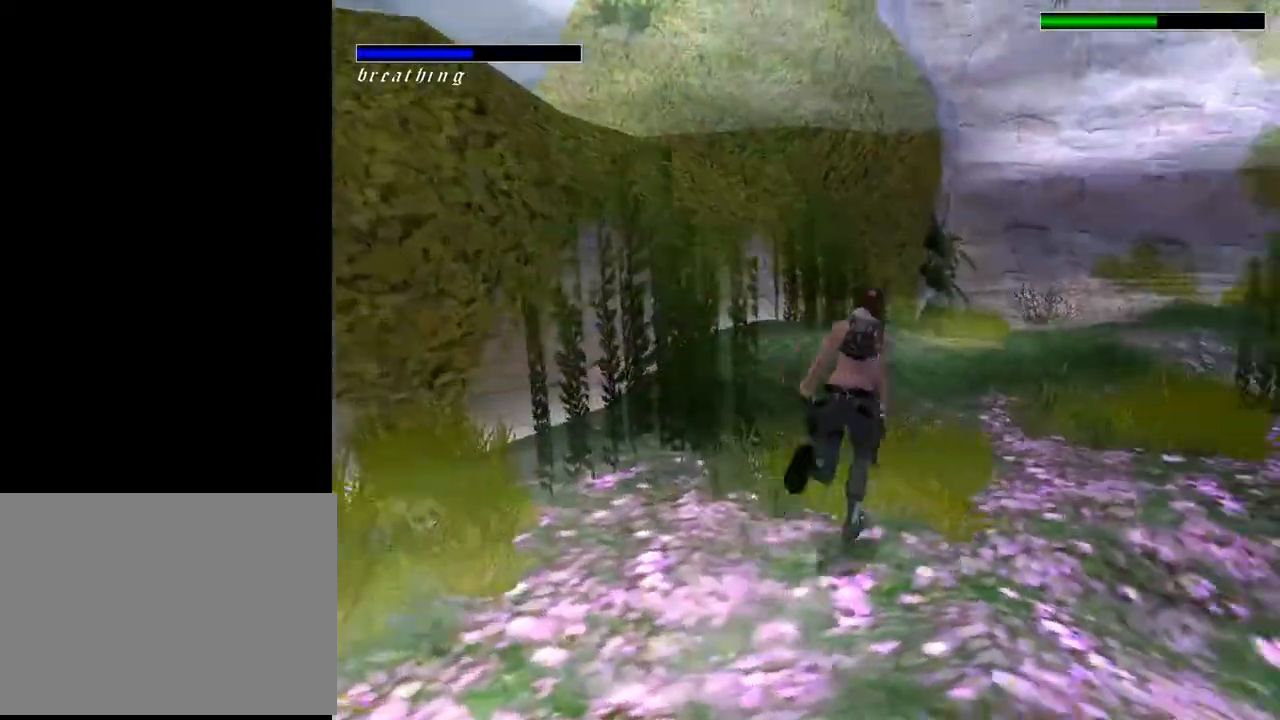
{"dt_ms": 500, "buttons": ["R2", "DPAD_UP"], "left_stick": "center", "right_stick": "center", "events": [[367, "DPAD_RIGHT", "up"]]}
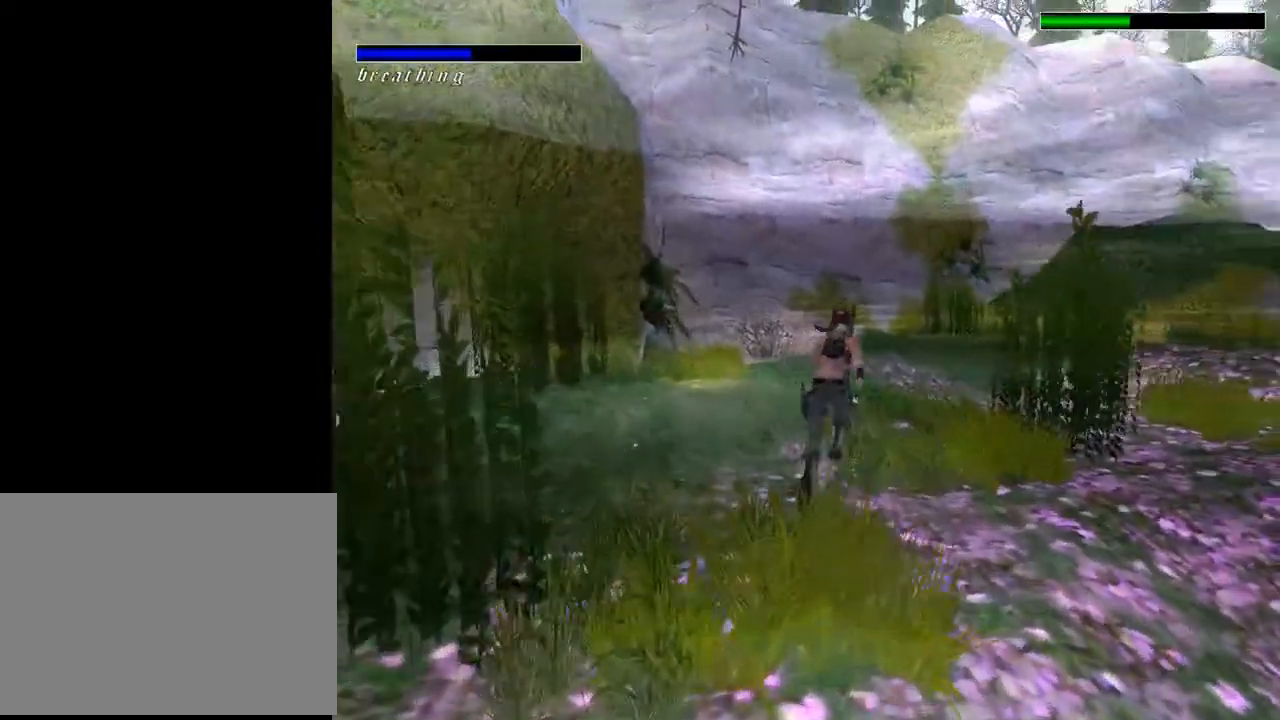
{"dt_ms": 500, "buttons": ["R2", "DPAD_UP"], "left_stick": "center", "right_stick": "center", "events": []}
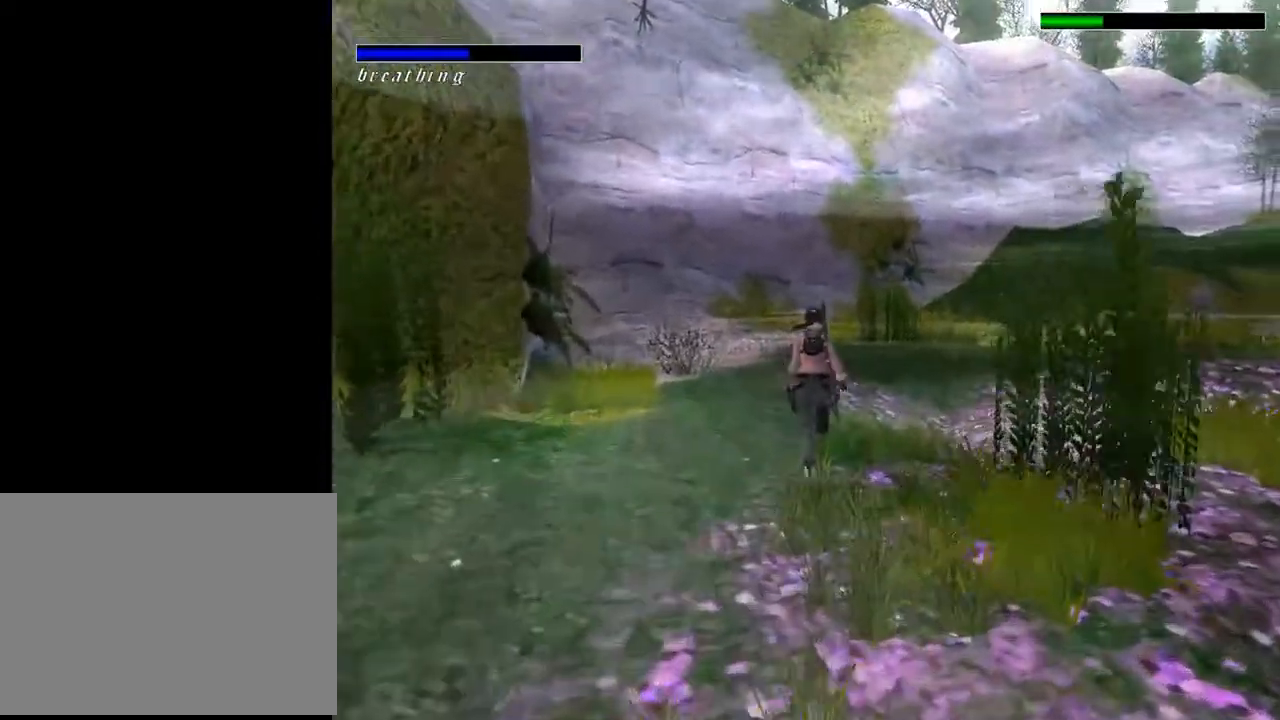
{"dt_ms": 500, "buttons": ["R2", "DPAD_UP"], "left_stick": "center", "right_stick": "center", "events": []}
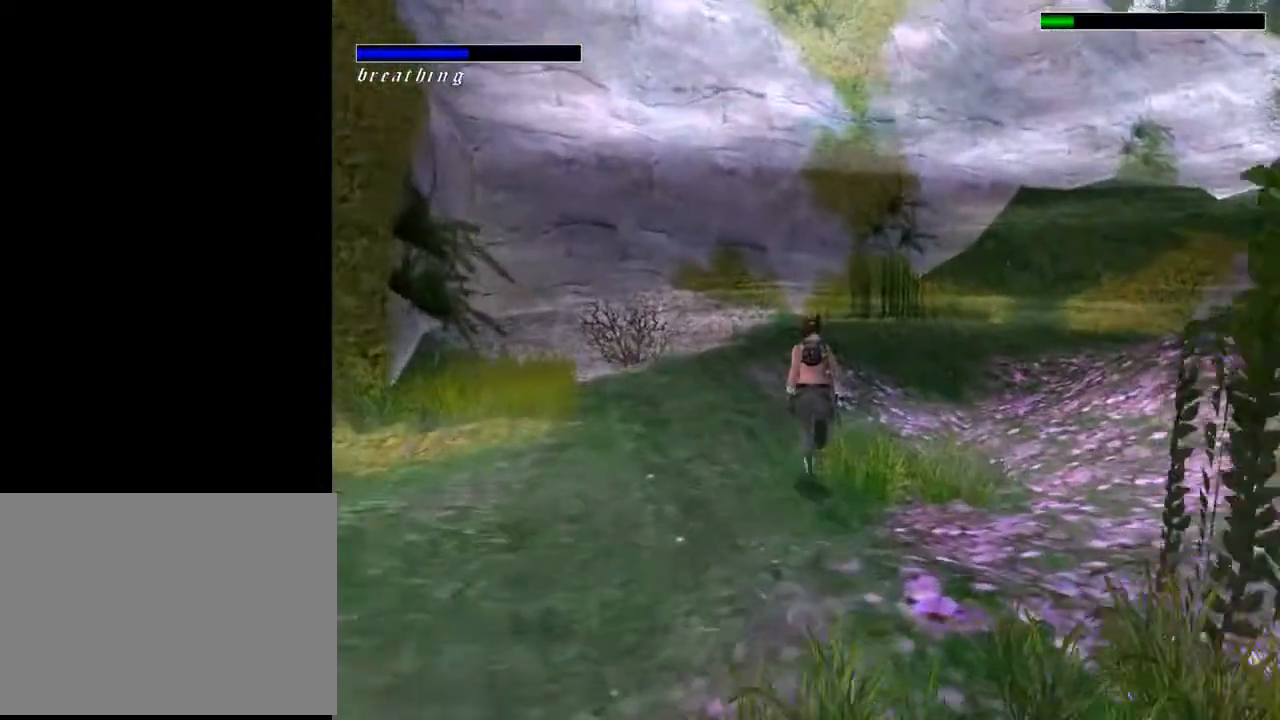
{"dt_ms": 500, "buttons": ["R2", "DPAD_UP", "DPAD_RIGHT"], "left_stick": "center", "right_stick": "center", "events": [[267, "DPAD_RIGHT", "down"]]}
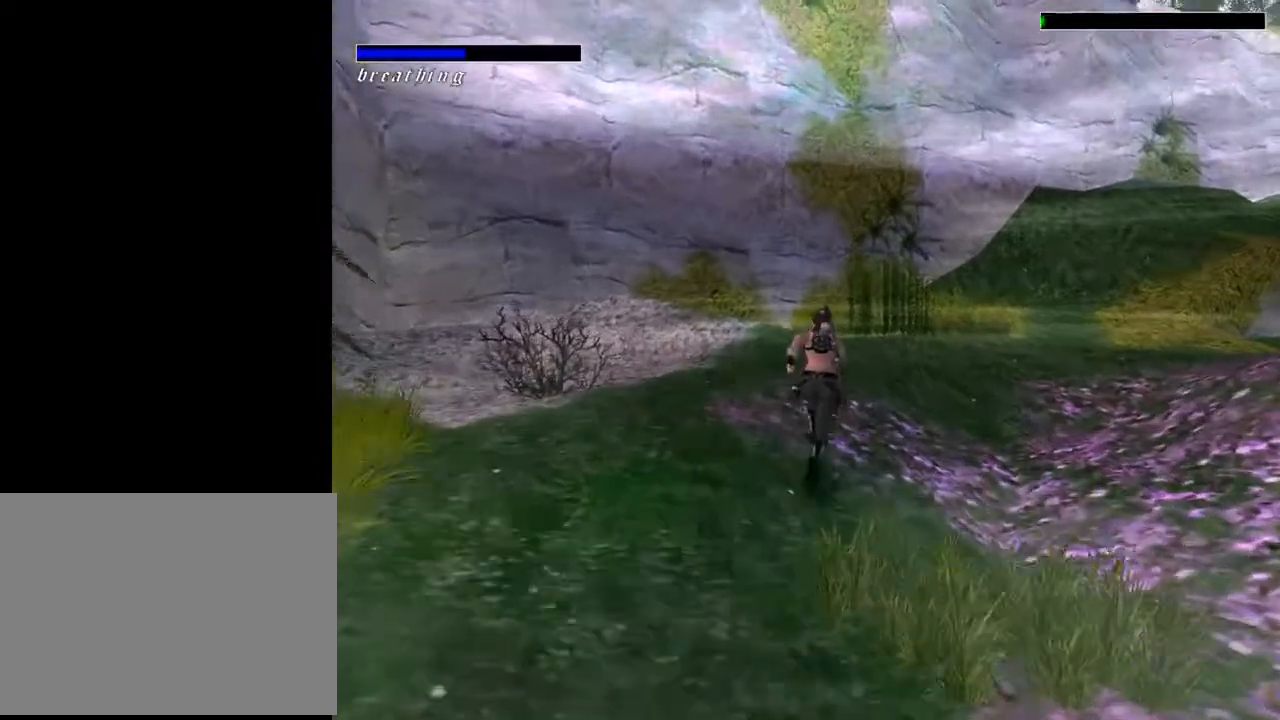
{"dt_ms": 500, "buttons": ["R2", "DPAD_UP"], "left_stick": "center", "right_stick": "center", "events": [[467, "DPAD_RIGHT", "up"]]}
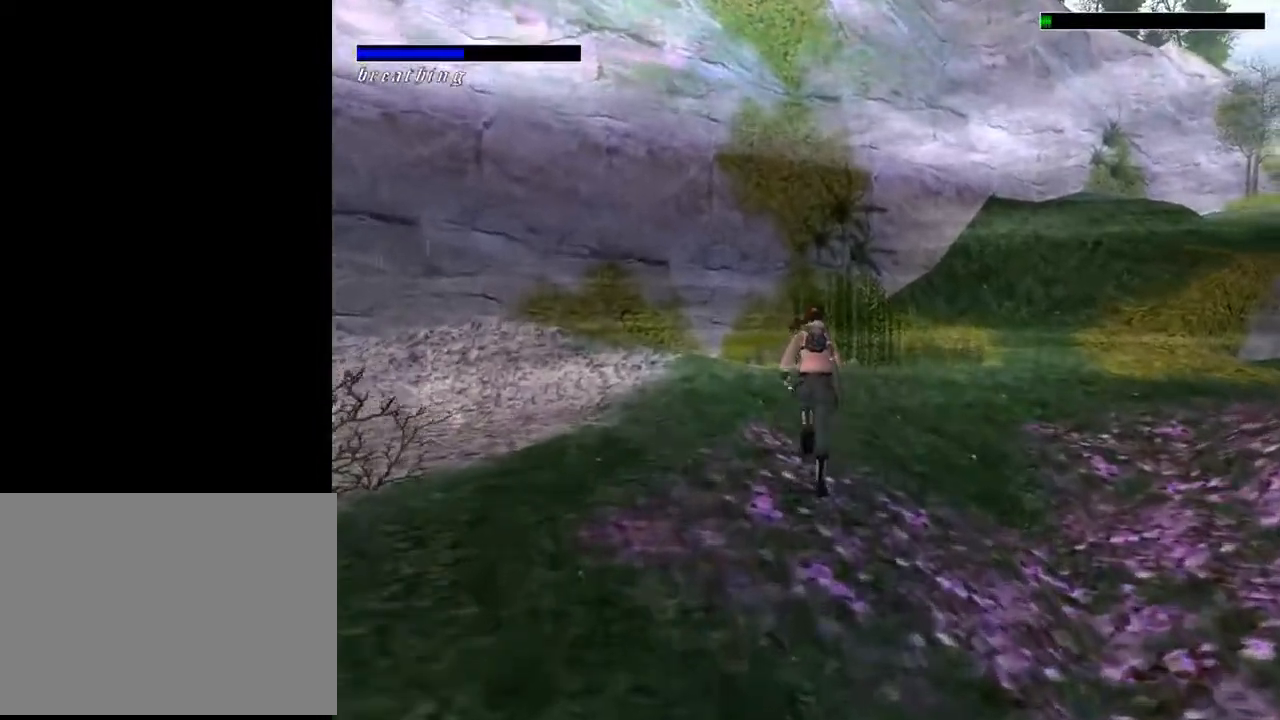
{"dt_ms": 500, "buttons": ["DPAD_UP", "DPAD_RIGHT"], "left_stick": "center", "right_stick": "center", "events": [[33, "R2", "up"], [233, "DPAD_RIGHT", "down"]]}
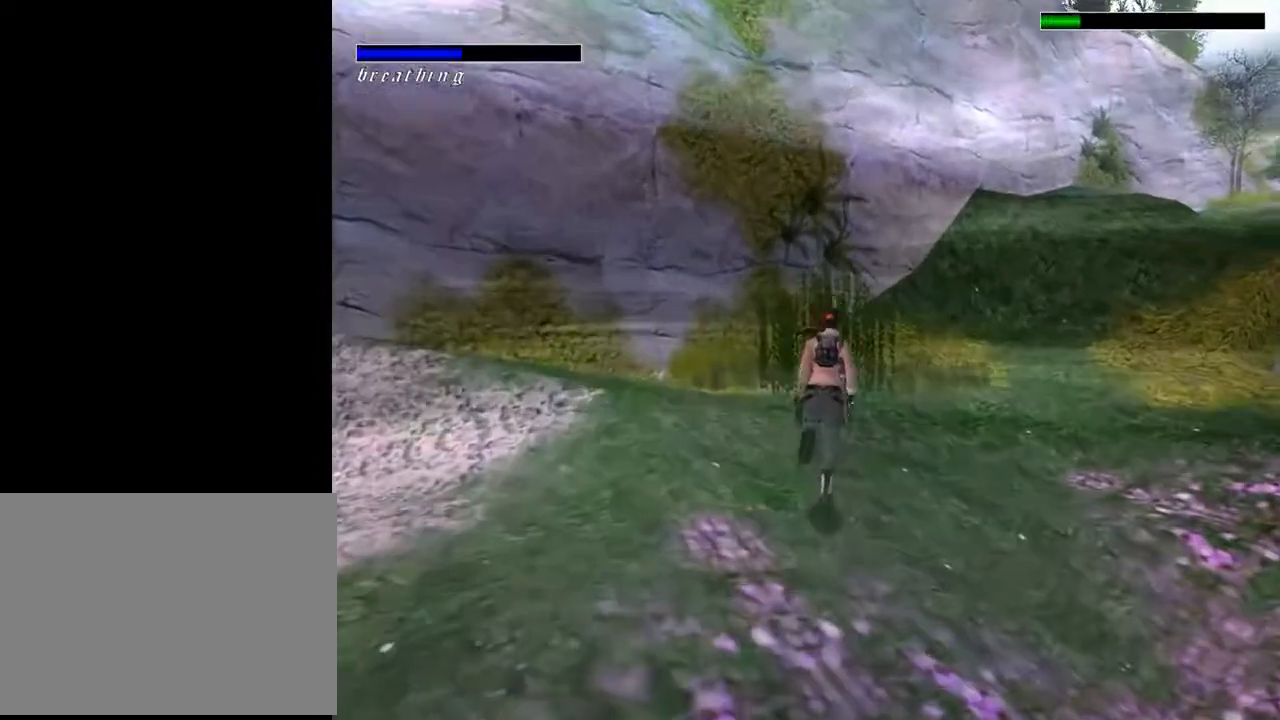
{"dt_ms": 500, "buttons": ["DPAD_UP"], "left_stick": "center", "right_stick": "center", "events": [[267, "DPAD_RIGHT", "up"]]}
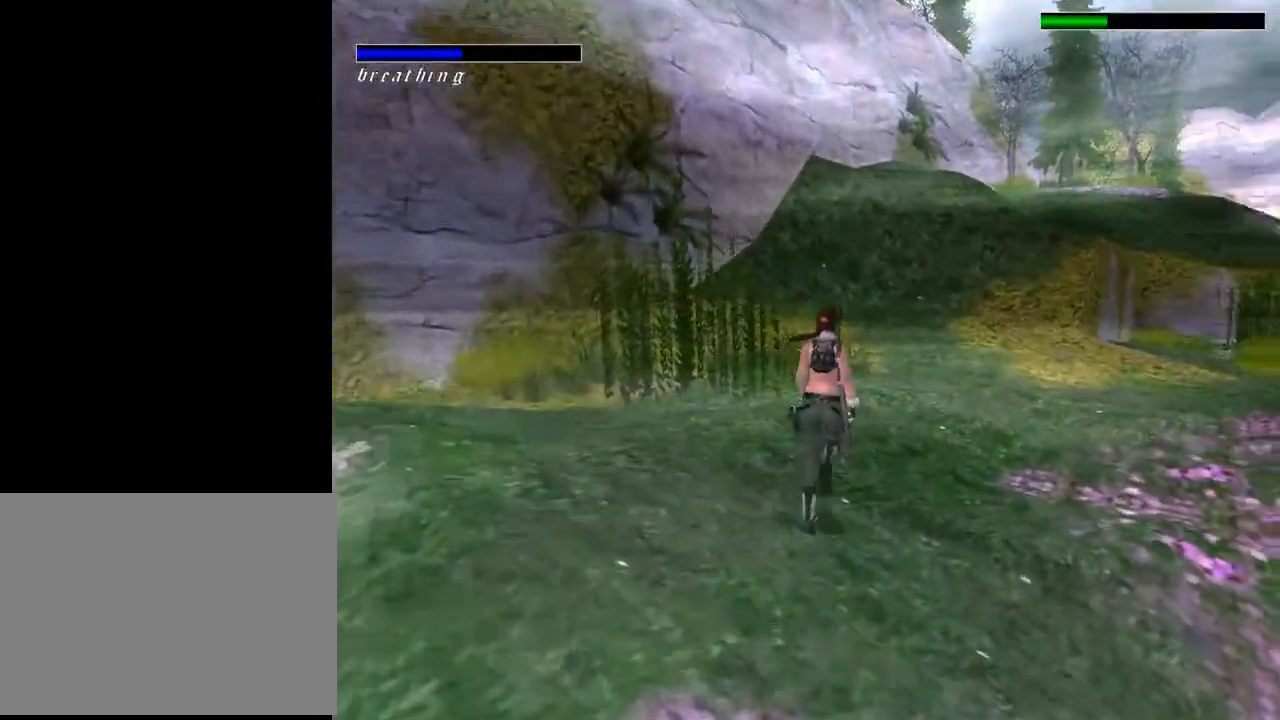
{"dt_ms": 500, "buttons": ["DPAD_UP", "DPAD_RIGHT"], "left_stick": "center", "right_stick": "center", "events": [[167, "DPAD_RIGHT", "down"]]}
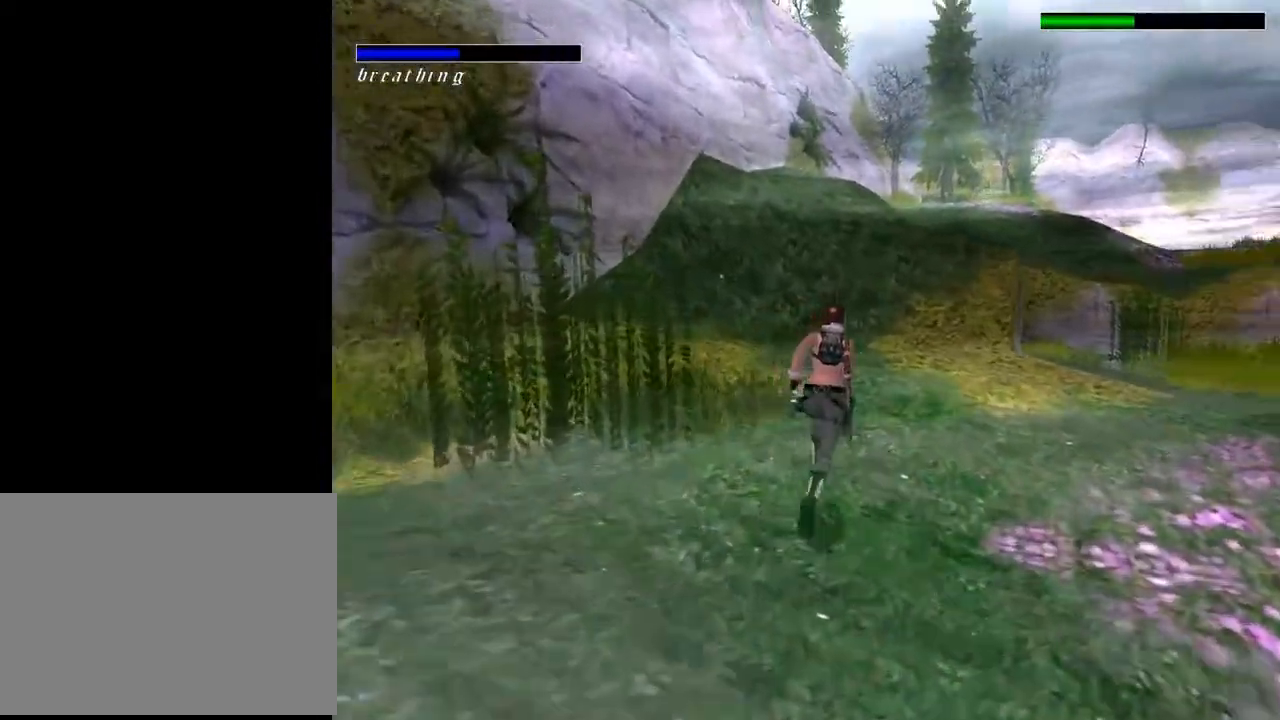
{"dt_ms": 500, "buttons": ["DPAD_UP"], "left_stick": "center", "right_stick": "center", "events": [[167, "DPAD_RIGHT", "up"]]}
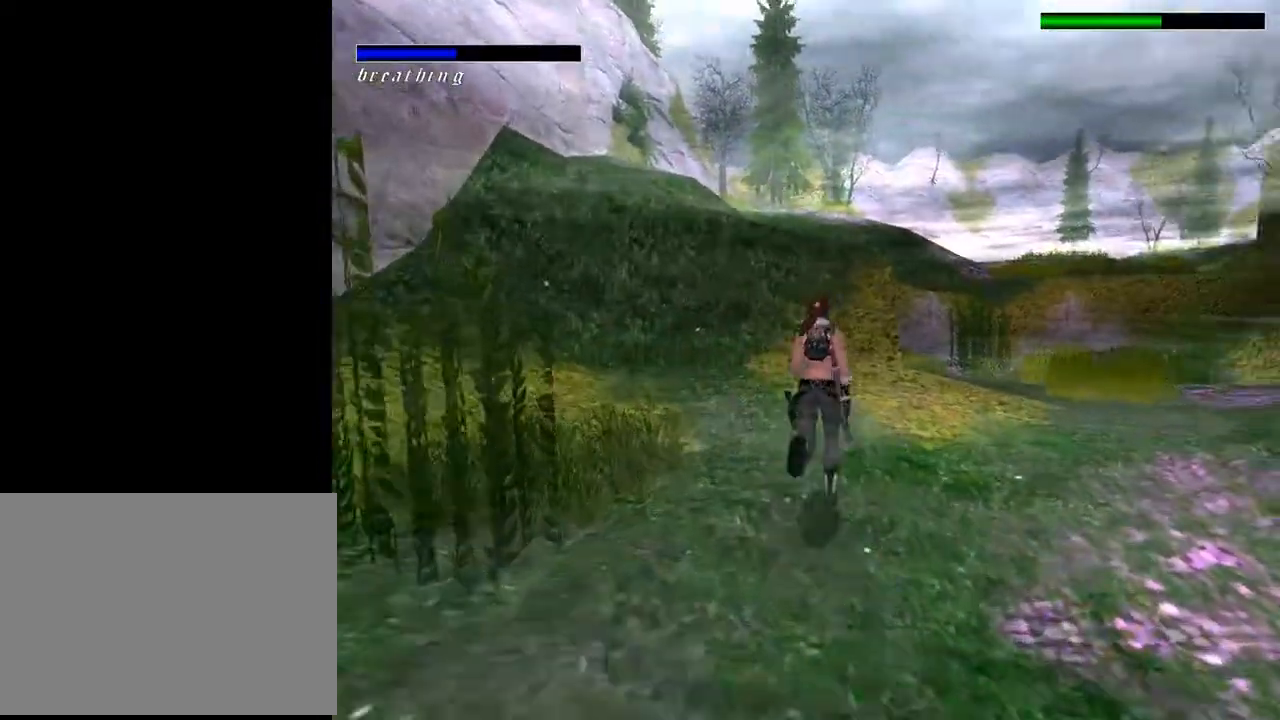
{"dt_ms": 500, "buttons": ["DPAD_UP", "DPAD_LEFT"], "left_stick": "center", "right_stick": "center", "events": [[467, "DPAD_LEFT", "down"]]}
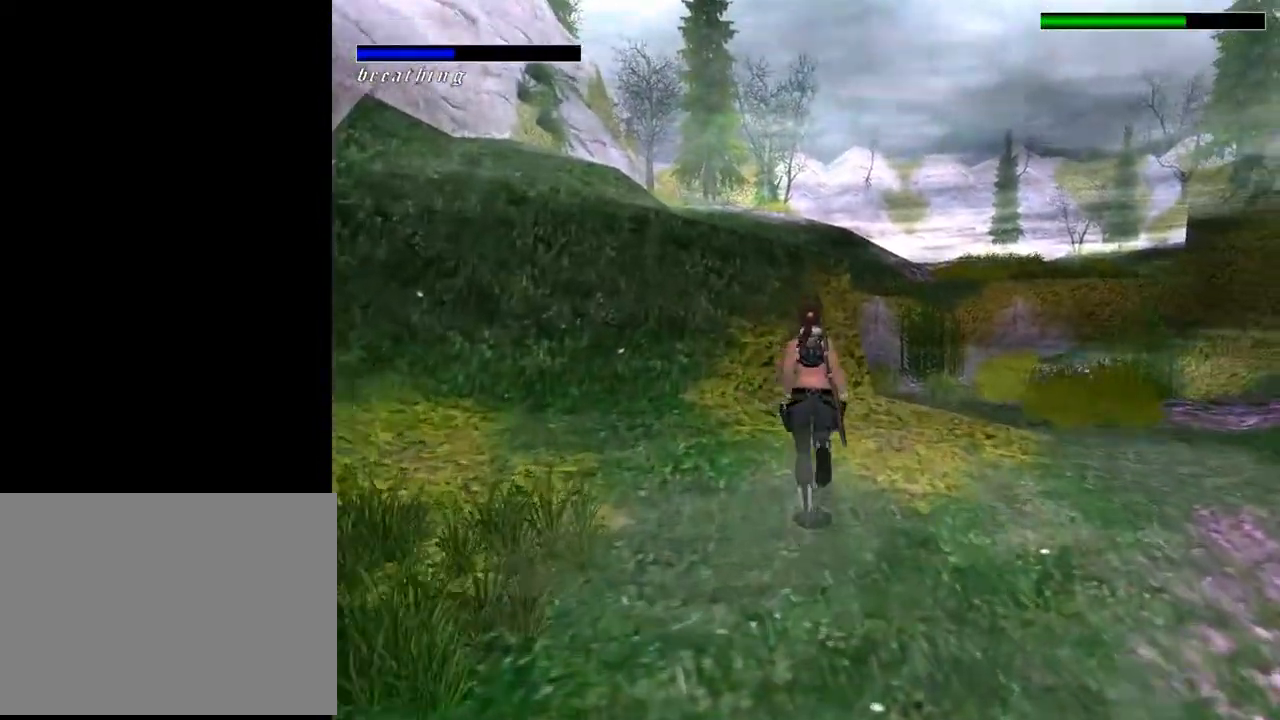
{"dt_ms": 500, "buttons": ["SQUARE", "DPAD_UP"], "left_stick": "center", "right_stick": "center", "events": [[400, "DPAD_LEFT", "up"], [433, "SQUARE", "down"]]}
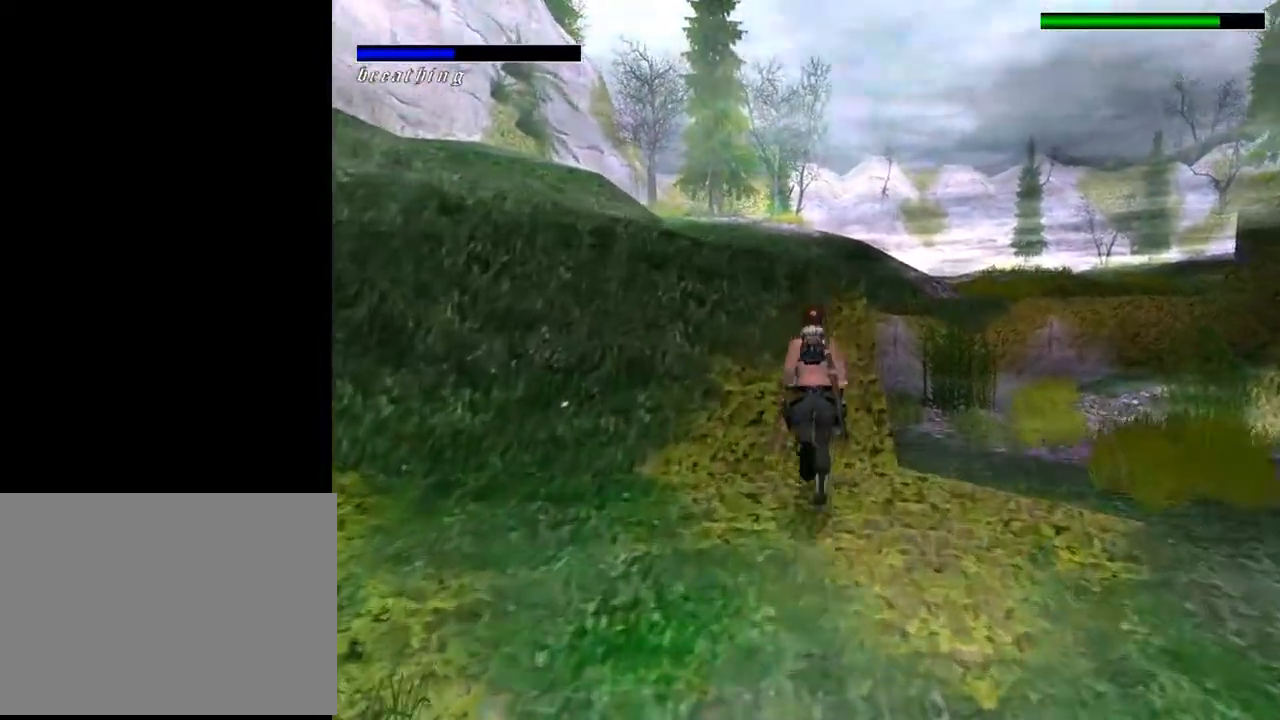
{"dt_ms": 500, "buttons": ["SQUARE", "DPAD_UP"], "left_stick": "center", "right_stick": "center", "events": []}
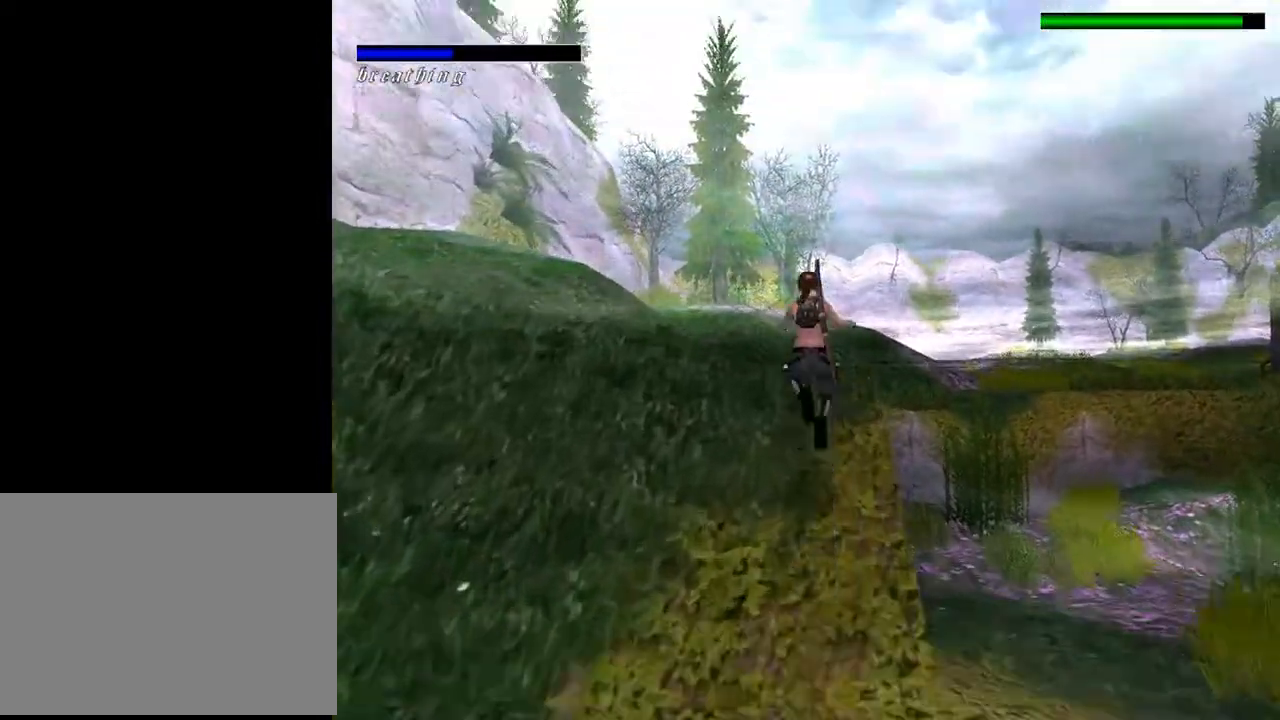
{"dt_ms": 500, "buttons": ["DPAD_UP", "DPAD_LEFT"], "left_stick": "center", "right_stick": "center", "events": [[167, "SQUARE", "up"], [233, "DPAD_LEFT", "down"]]}
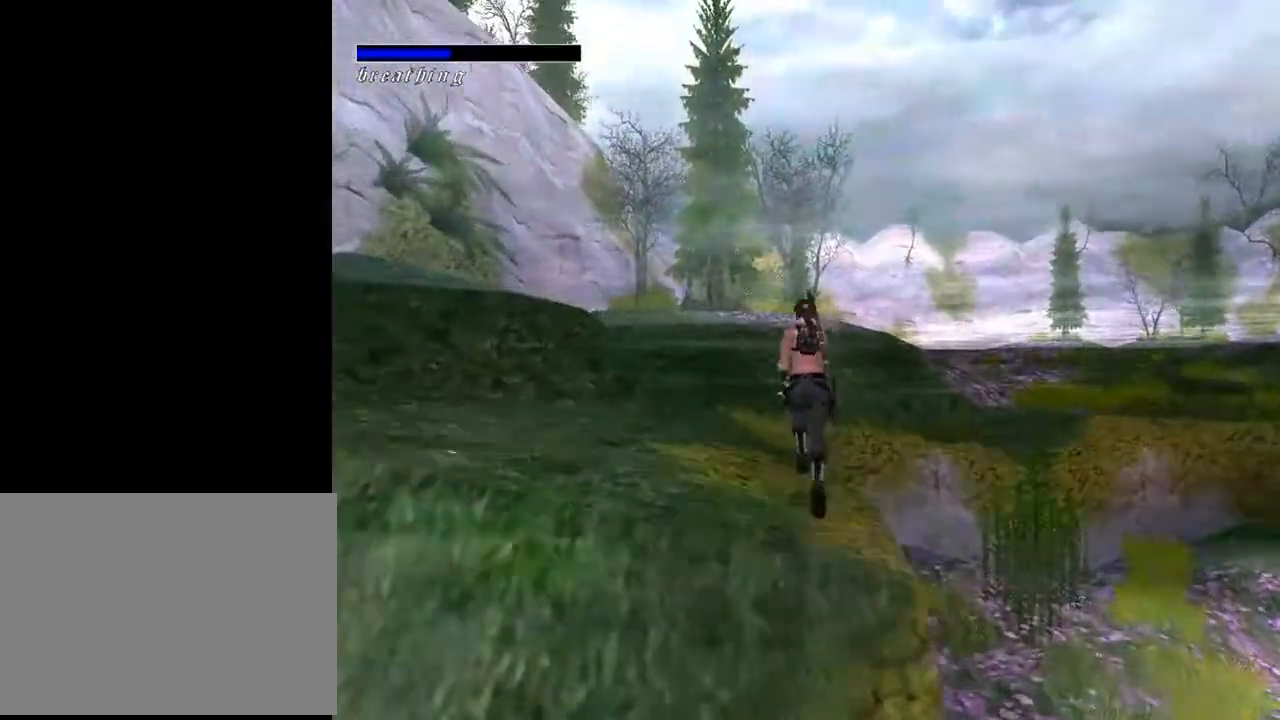
{"dt_ms": 500, "buttons": ["DPAD_LEFT"], "left_stick": "center", "right_stick": "center", "events": [[333, "DPAD_UP", "up"]]}
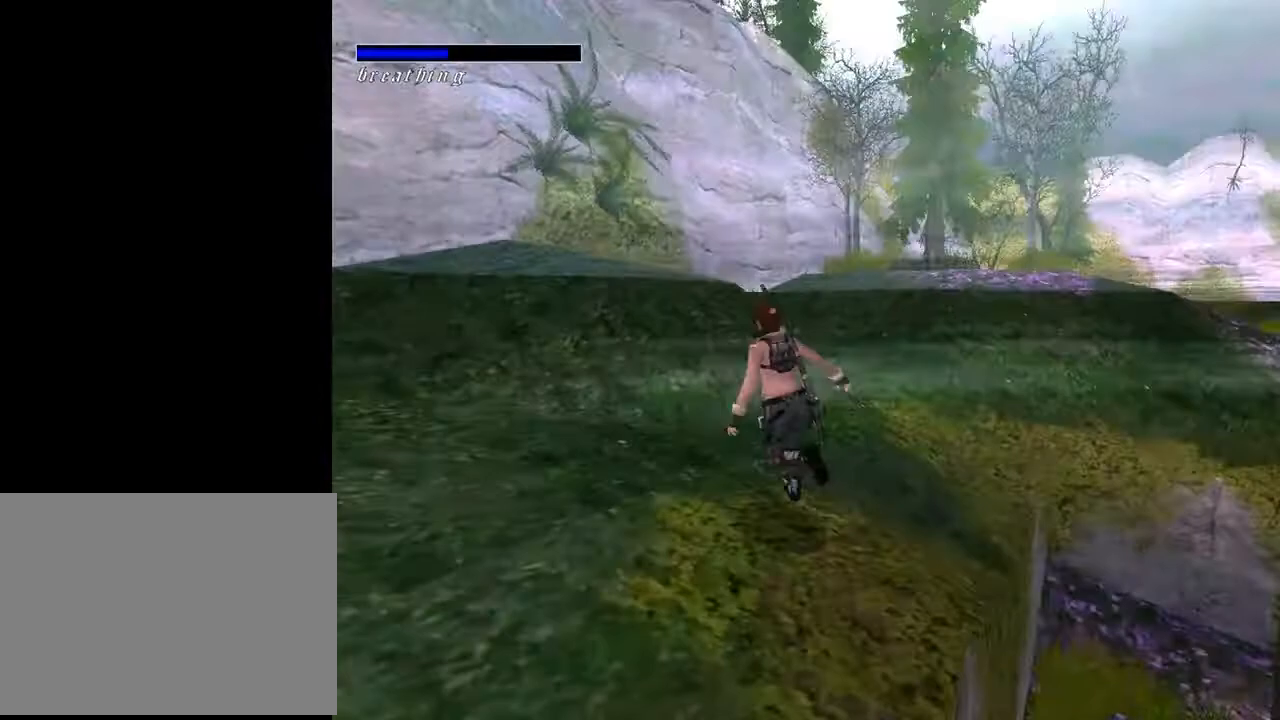
{"dt_ms": 500, "buttons": ["L2"], "left_stick": "center", "right_stick": "center", "events": [[200, "DPAD_LEFT", "up"], [233, "L2", "down"]]}
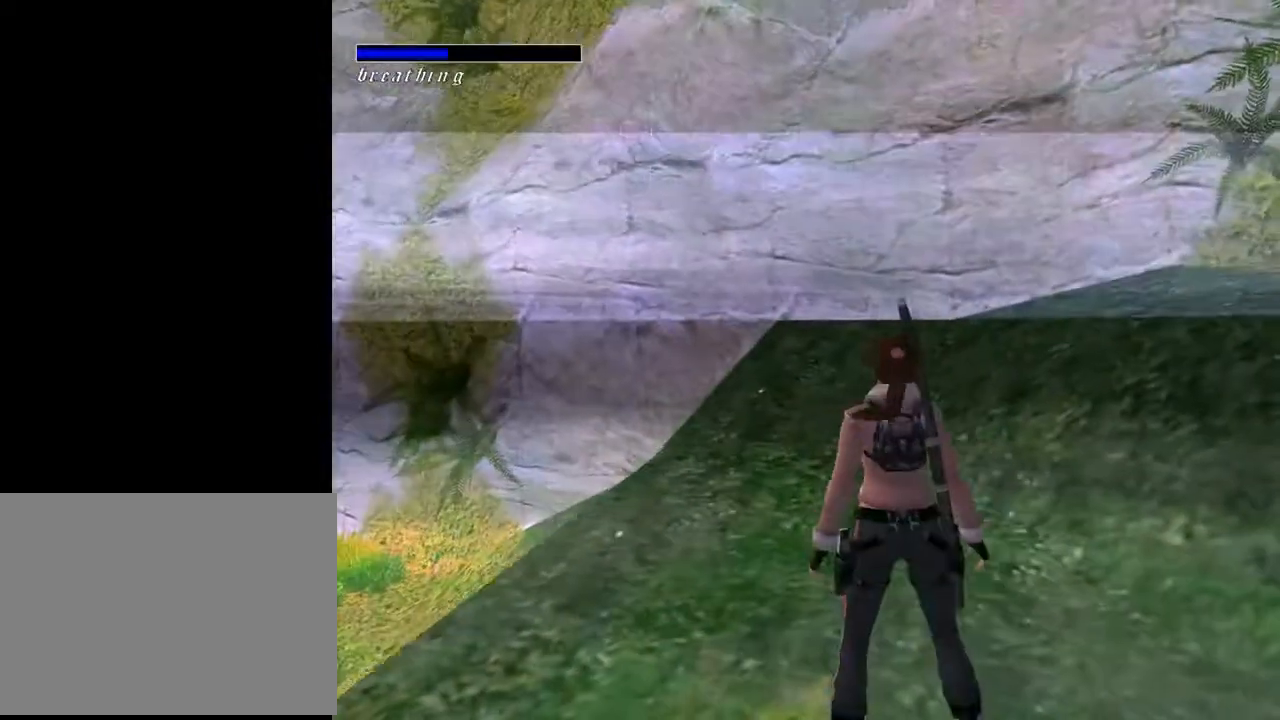
{"dt_ms": 500, "buttons": ["DPAD_UP", "DPAD_RIGHT"], "left_stick": "center", "right_stick": "center", "events": [[333, "L2", "up"], [433, "DPAD_RIGHT", "down"], [433, "DPAD_UP", "down"]]}
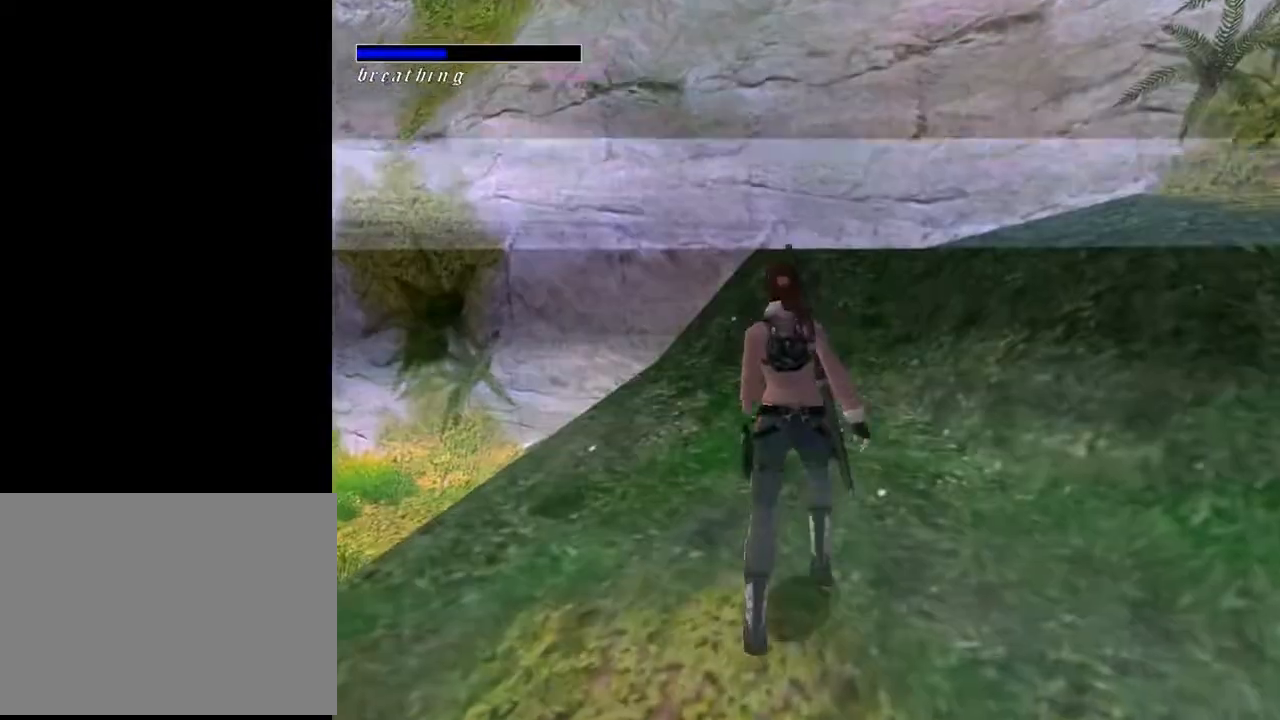
{"dt_ms": 500, "buttons": ["DPAD_UP", "DPAD_RIGHT"], "left_stick": "center", "right_stick": "center", "events": []}
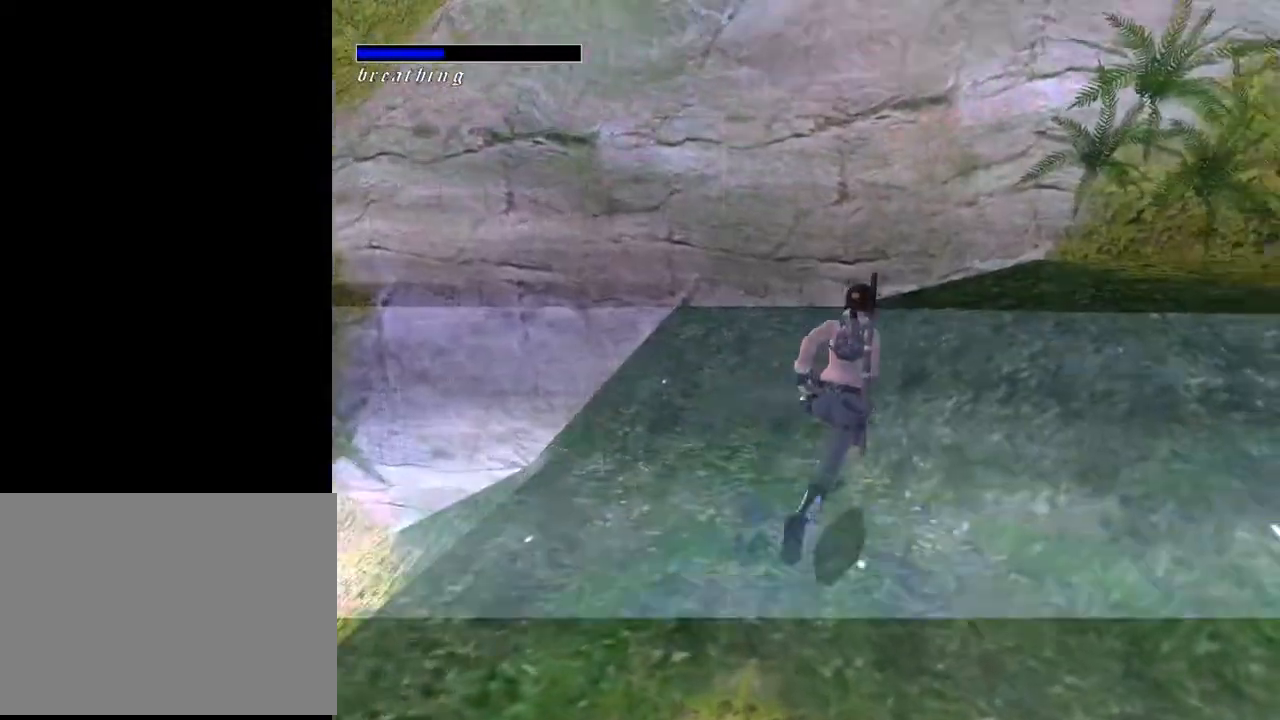
{"dt_ms": 500, "buttons": ["SQUARE", "DPAD_UP"], "left_stick": "center", "right_stick": "center", "events": [[100, "SQUARE", "down"], [467, "DPAD_RIGHT", "up"]]}
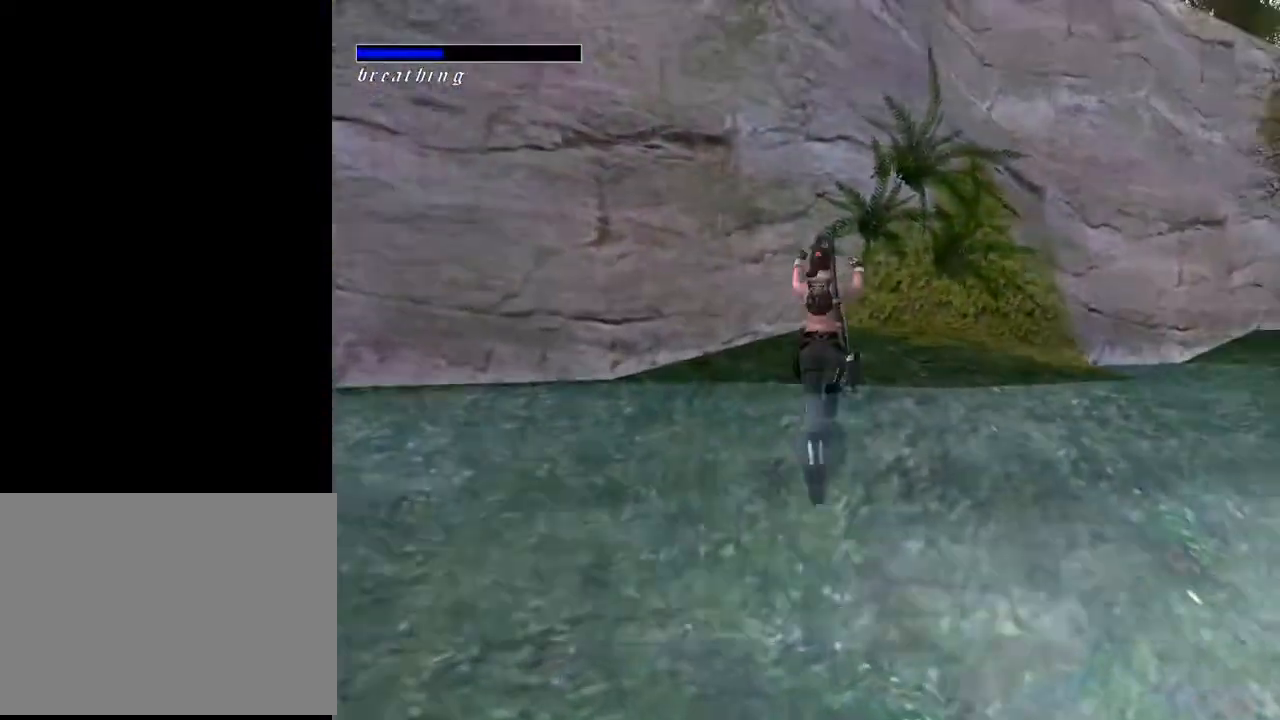
{"dt_ms": 500, "buttons": [], "left_stick": "center", "right_stick": "center", "events": [[33, "SQUARE", "up"], [233, "DPAD_UP", "up"]]}
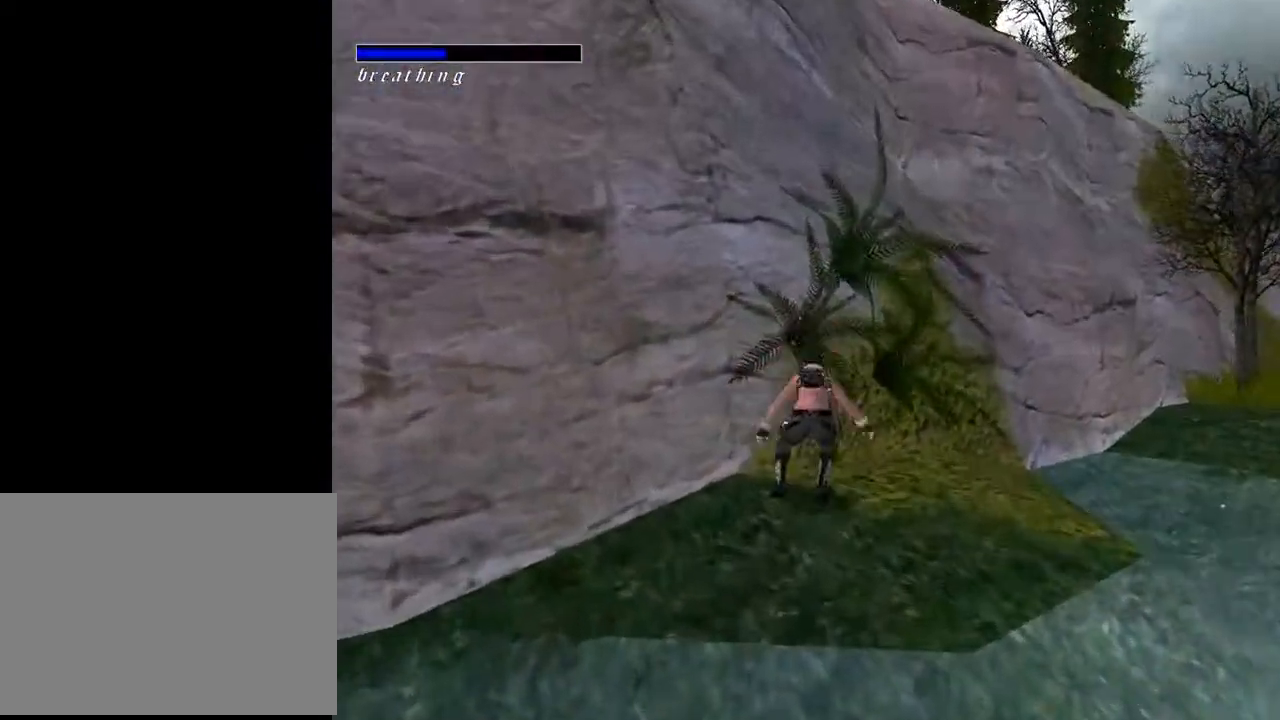
{"dt_ms": 500, "buttons": ["DPAD_LEFT"], "left_stick": "center", "right_stick": "center", "events": [[433, "DPAD_LEFT", "down"]]}
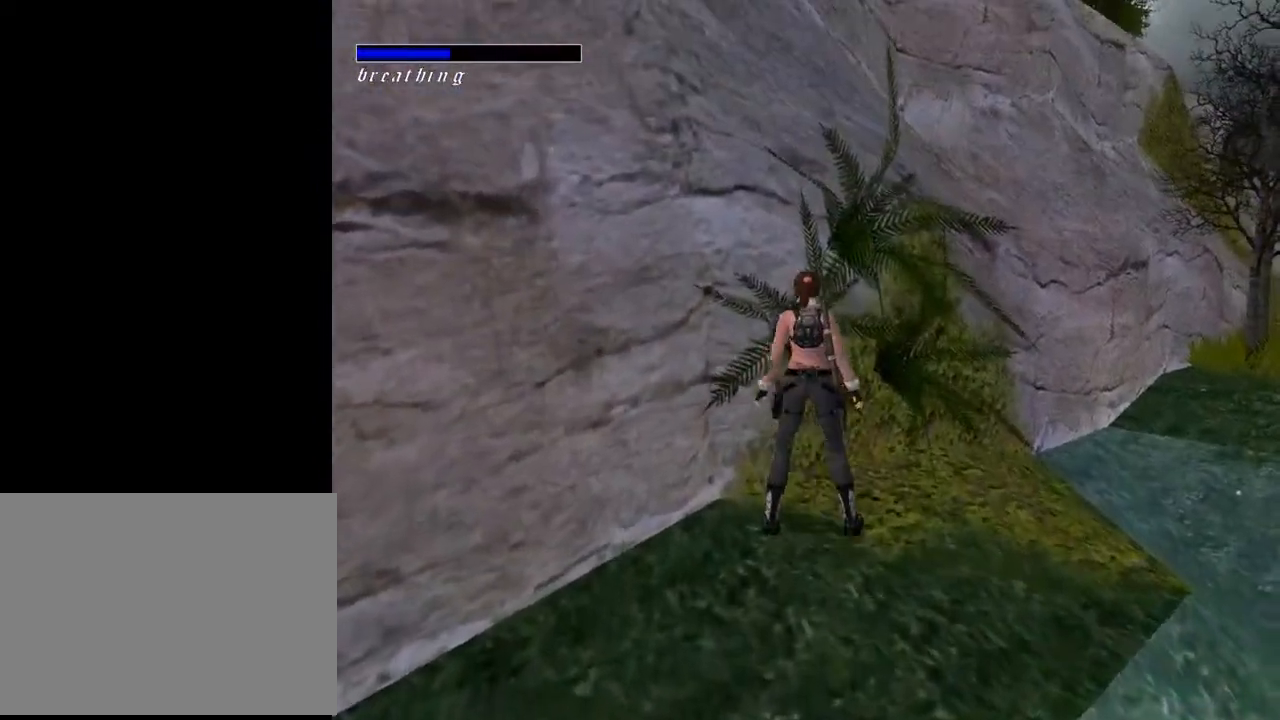
{"dt_ms": 500, "buttons": ["DPAD_LEFT"], "left_stick": "center", "right_stick": "center", "events": []}